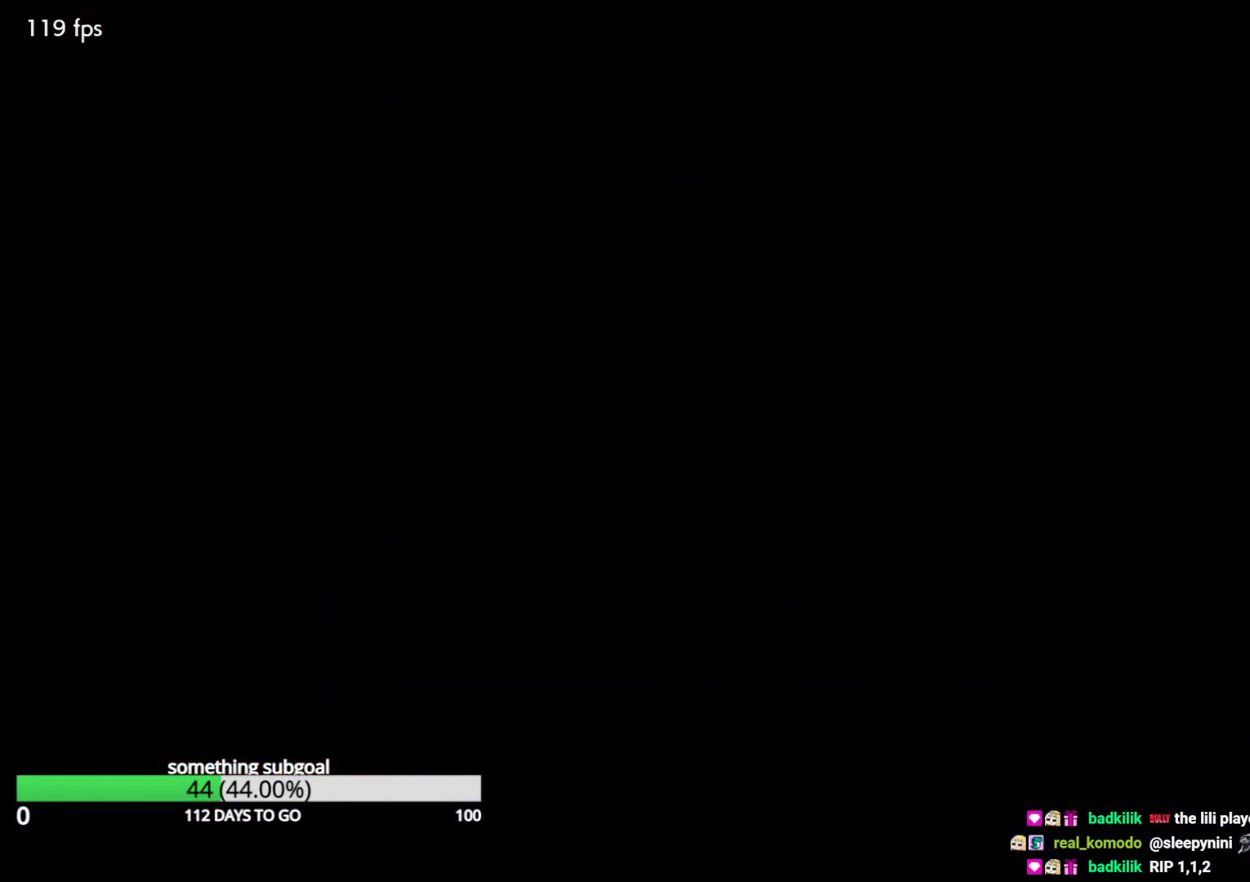
Gameplay with a controller (arcade stick); each line is a JSON object with the inputs held at the frame after it. "events" lists button and stick changes between this image and that frame as [ms after this image, input, new state], when the widget could be followed in between. Not read: L3 R3.
{"buttons": [], "left_stick": "center", "events": []}
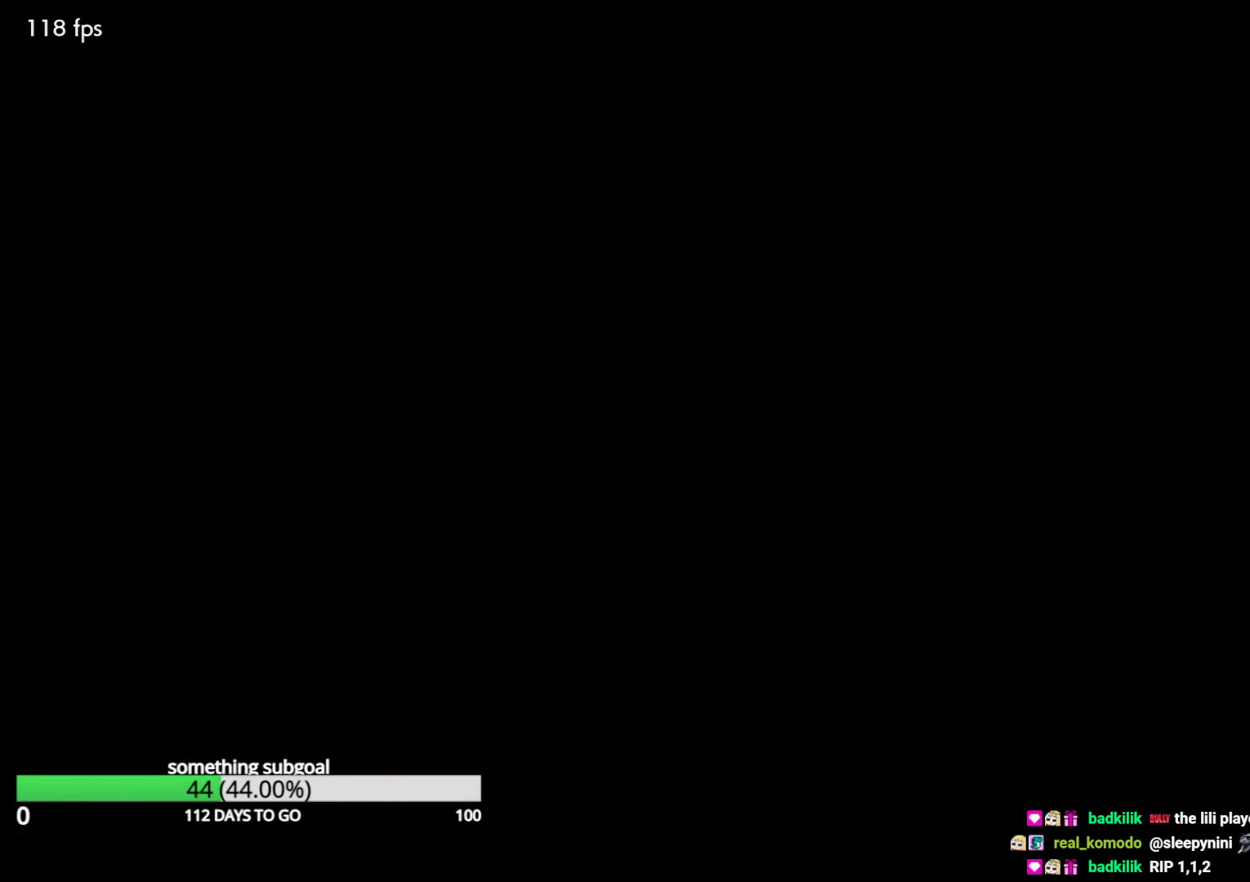
{"buttons": [], "left_stick": "center", "events": []}
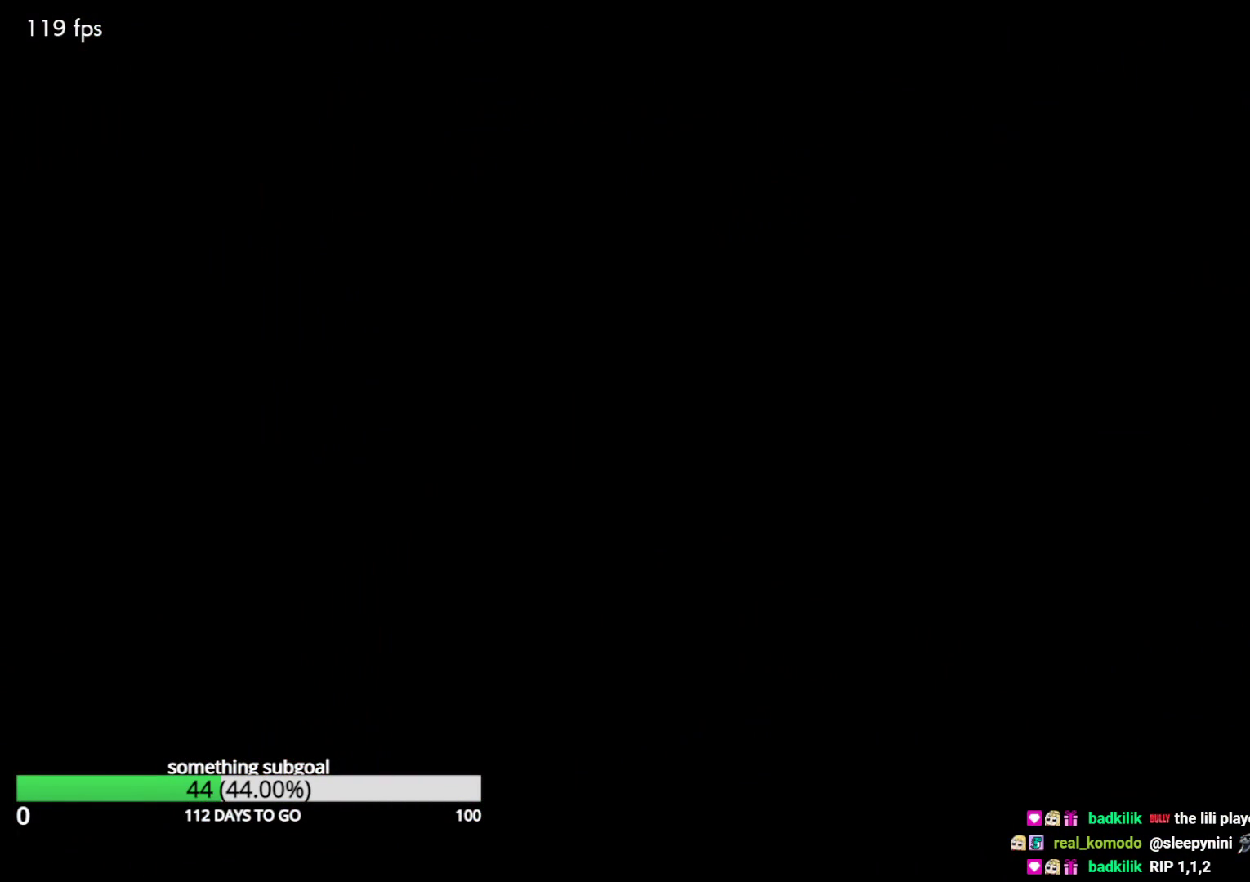
{"buttons": [], "left_stick": "center", "events": []}
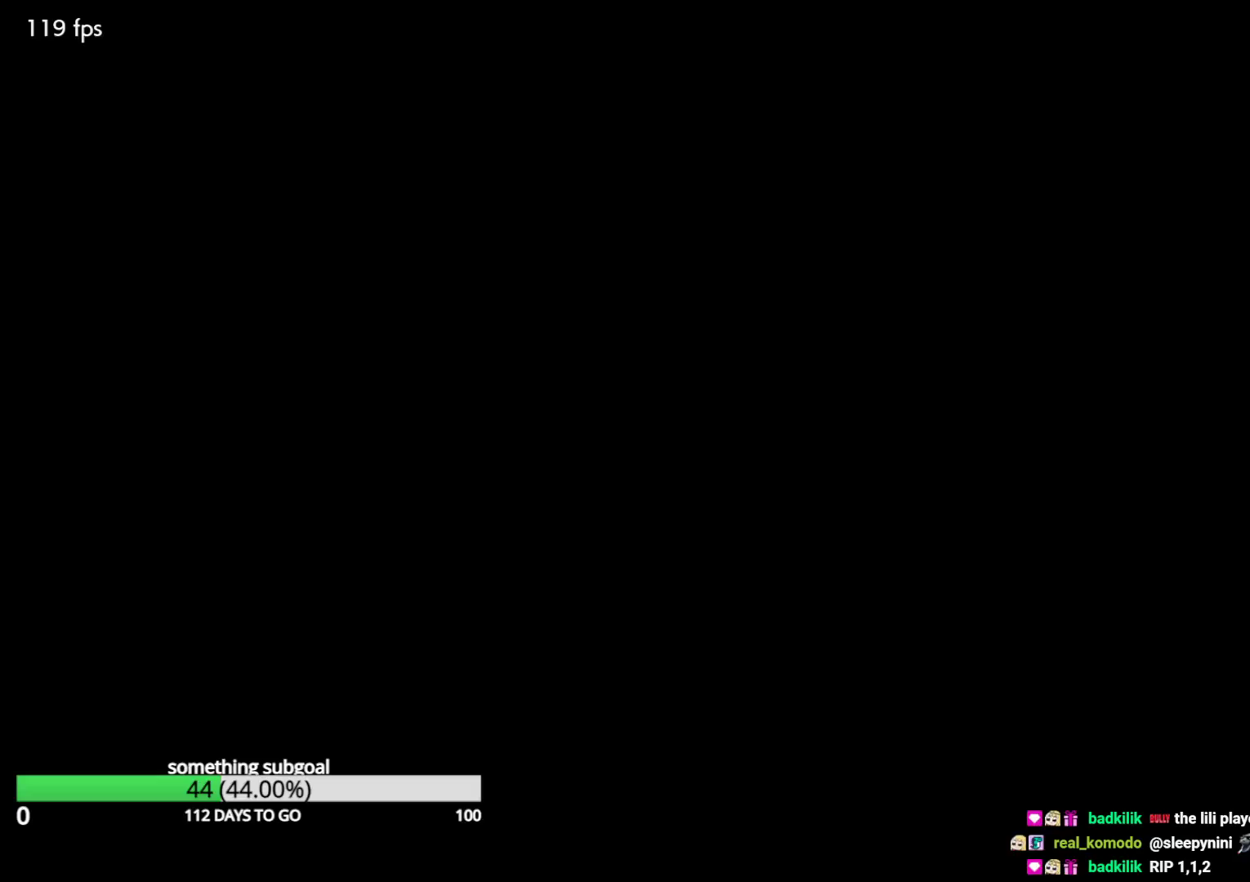
{"buttons": [], "left_stick": "center", "events": []}
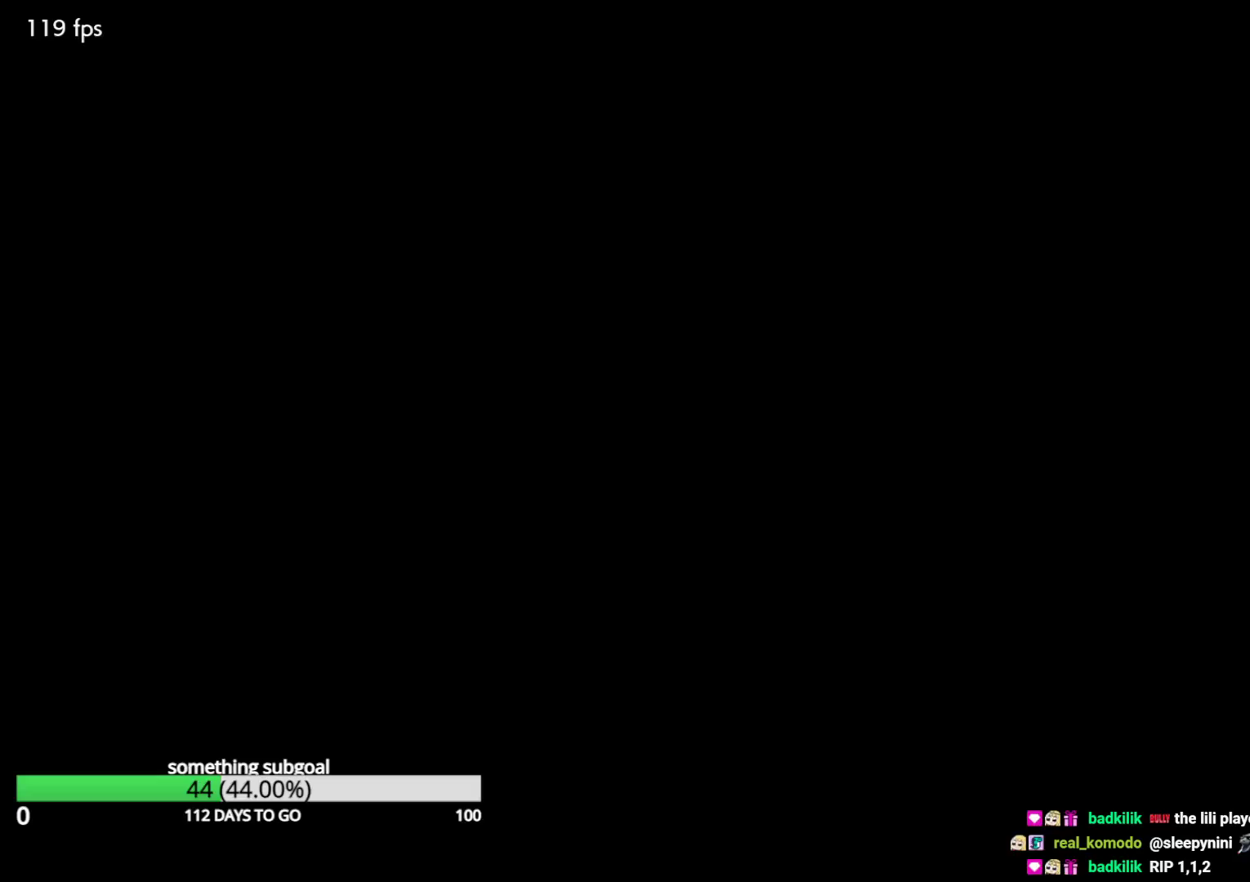
{"buttons": [], "left_stick": "down-right", "events": [[333, "left_stick", "right"], [467, "left_stick", "down-right"]]}
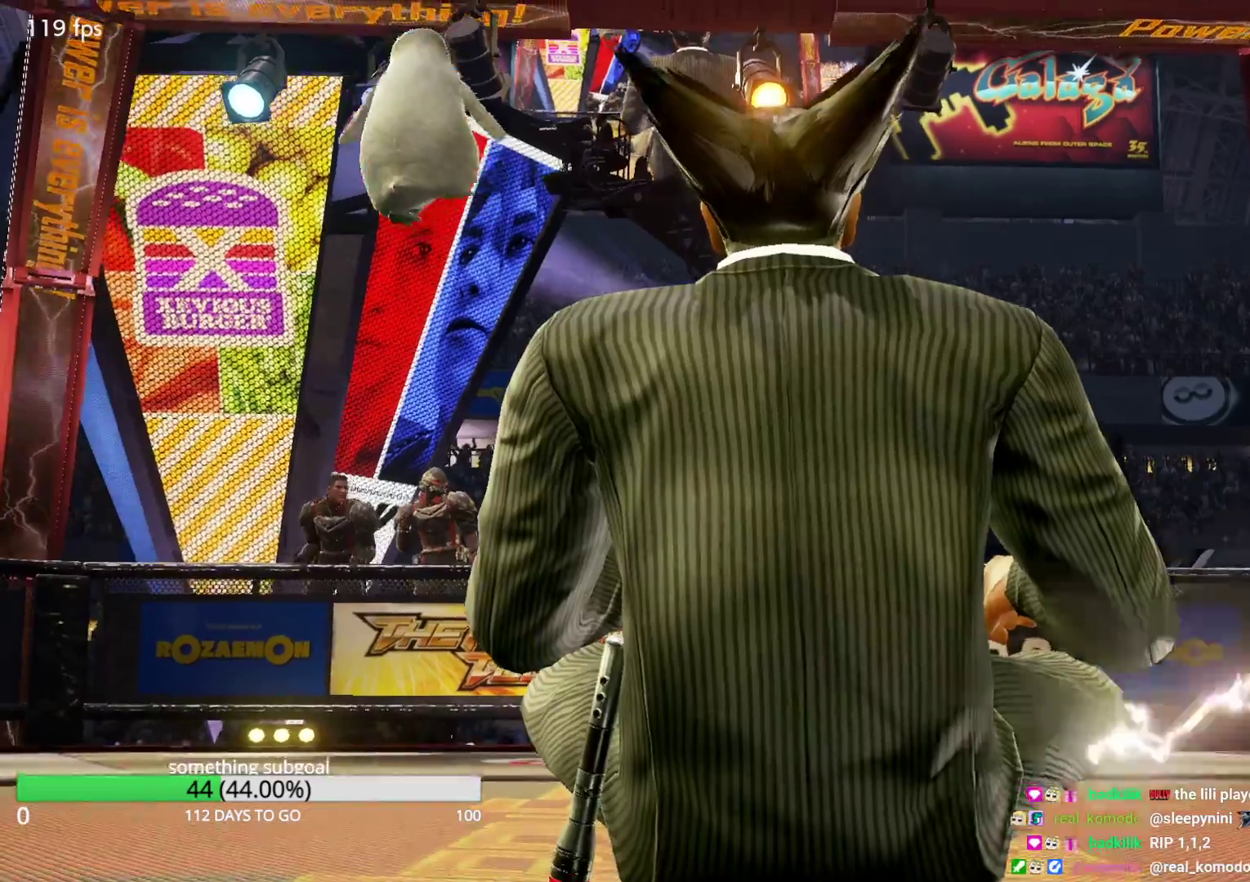
{"buttons": [], "left_stick": "center", "events": [[300, "left_stick", "center"]]}
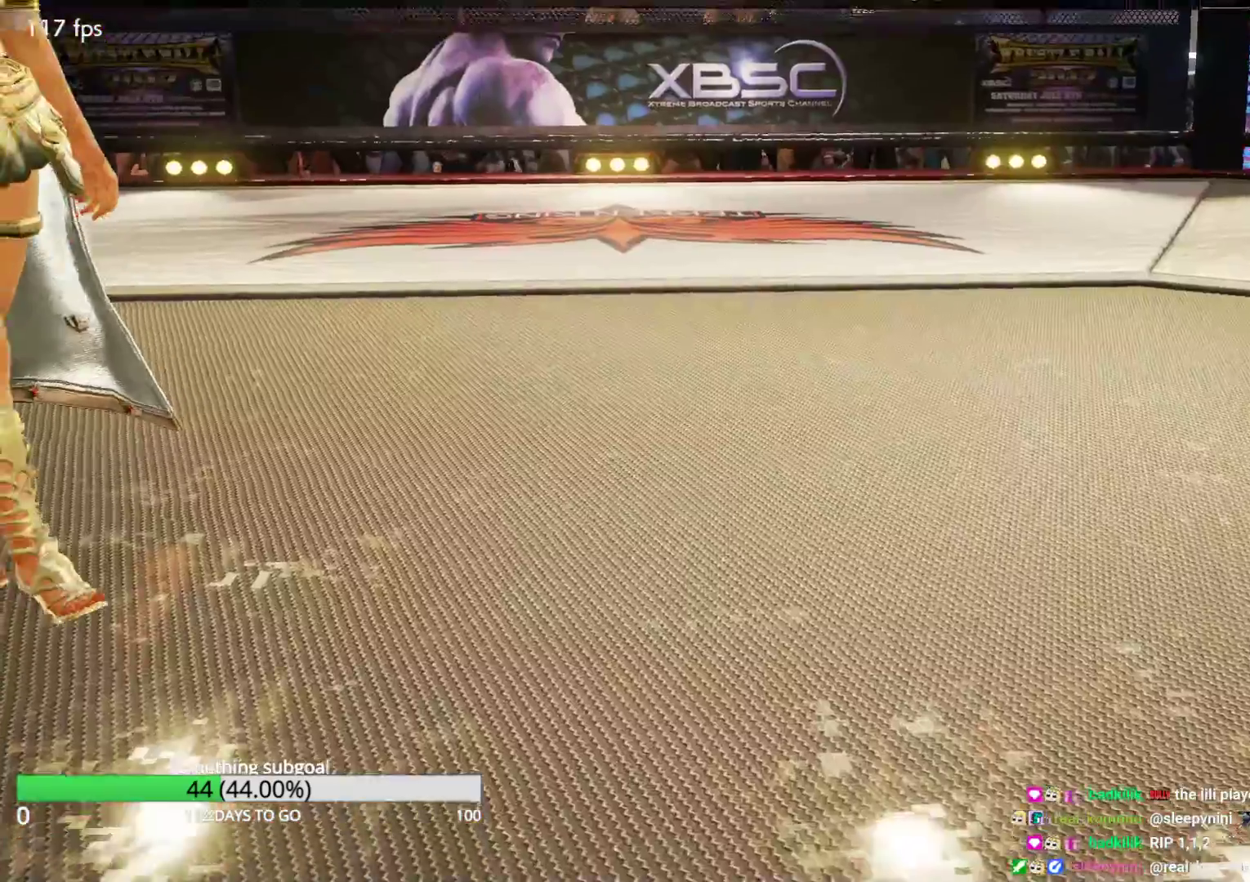
{"buttons": [], "left_stick": "center", "events": [[100, "CROSS", "down"], [200, "CROSS", "up"], [250, "CROSS", "down"], [333, "CROSS", "up"], [383, "CROSS", "down"], [500, "CROSS", "up"]]}
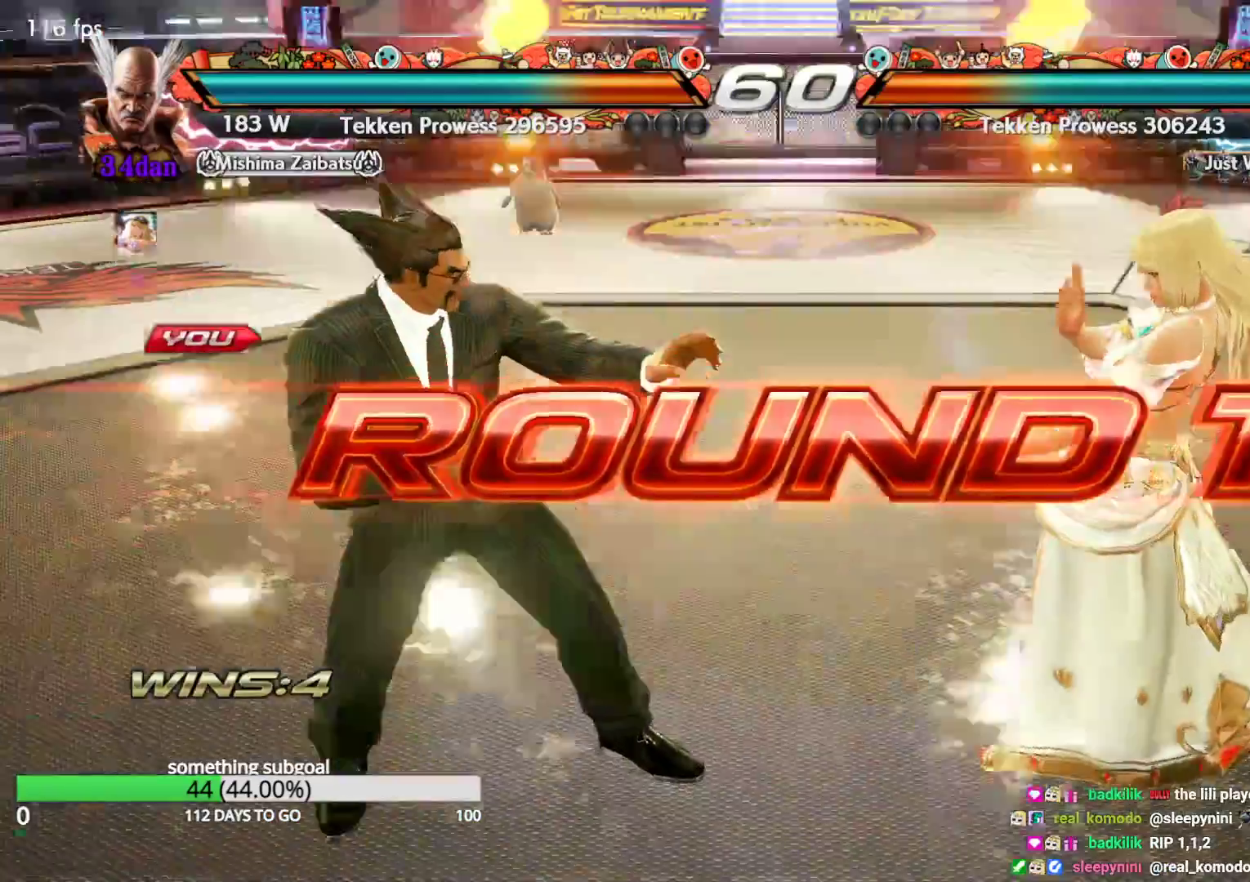
{"buttons": ["SQUARE", "TRIANGLE"], "left_stick": "center", "events": [[167, "CROSS", "down"], [183, "TRIANGLE", "down"], [233, "CROSS", "up"], [283, "TRIANGLE", "up"], [317, "SQUARE", "down"], [317, "TRIANGLE", "down"], [417, "TRIANGLE", "up"], [433, "CROSS", "down"], [483, "CROSS", "up"], [483, "TRIANGLE", "down"]]}
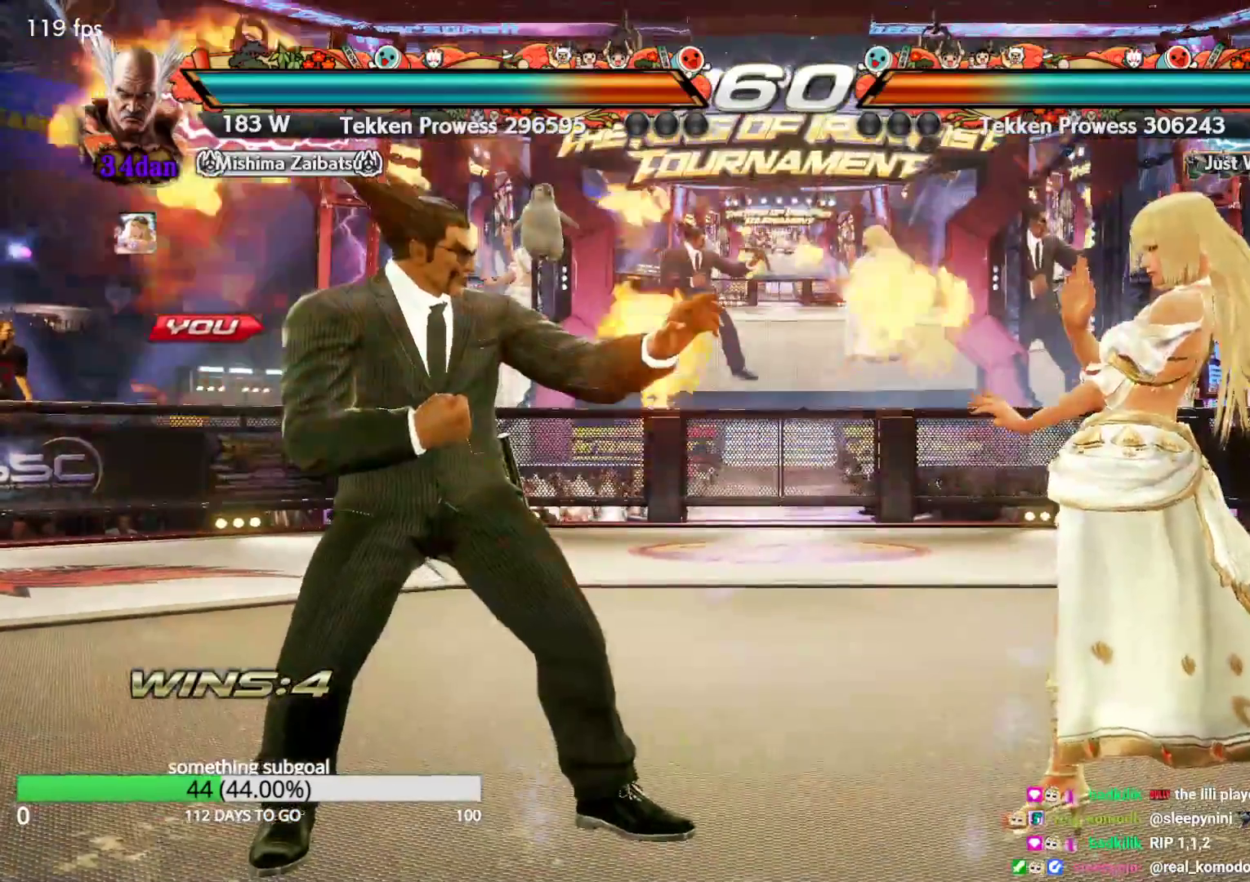
{"buttons": ["SQUARE", "TRIANGLE"], "left_stick": "center", "events": [[50, "SQUARE", "up"], [100, "CROSS", "down"], [100, "TRIANGLE", "up"], [150, "CROSS", "up"], [167, "TRIANGLE", "down"], [250, "CROSS", "down"], [250, "TRIANGLE", "up"], [317, "CROSS", "up"], [317, "TRIANGLE", "down"], [400, "CROSS", "down"], [400, "TRIANGLE", "up"], [433, "SQUARE", "down"], [467, "SQUARE", "up"], [483, "TRIANGLE", "down"], [500, "CROSS", "up"], [500, "SQUARE", "down"]]}
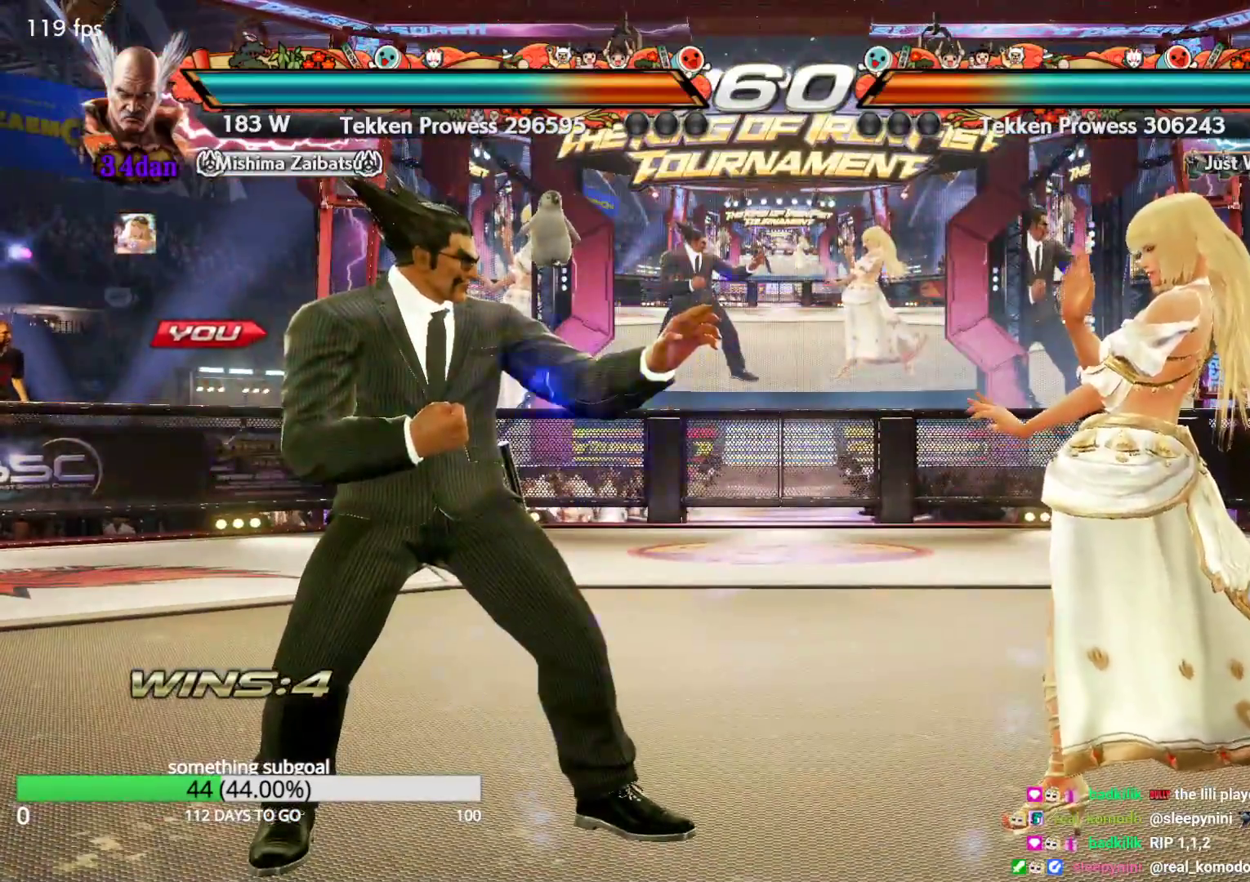
{"buttons": ["SQUARE", "TRIANGLE"], "left_stick": "center", "events": [[17, "SQUARE", "up"], [50, "SQUARE", "down"], [67, "CROSS", "down"], [83, "TRIANGLE", "up"], [117, "TRIANGLE", "down"], [150, "CROSS", "up"]]}
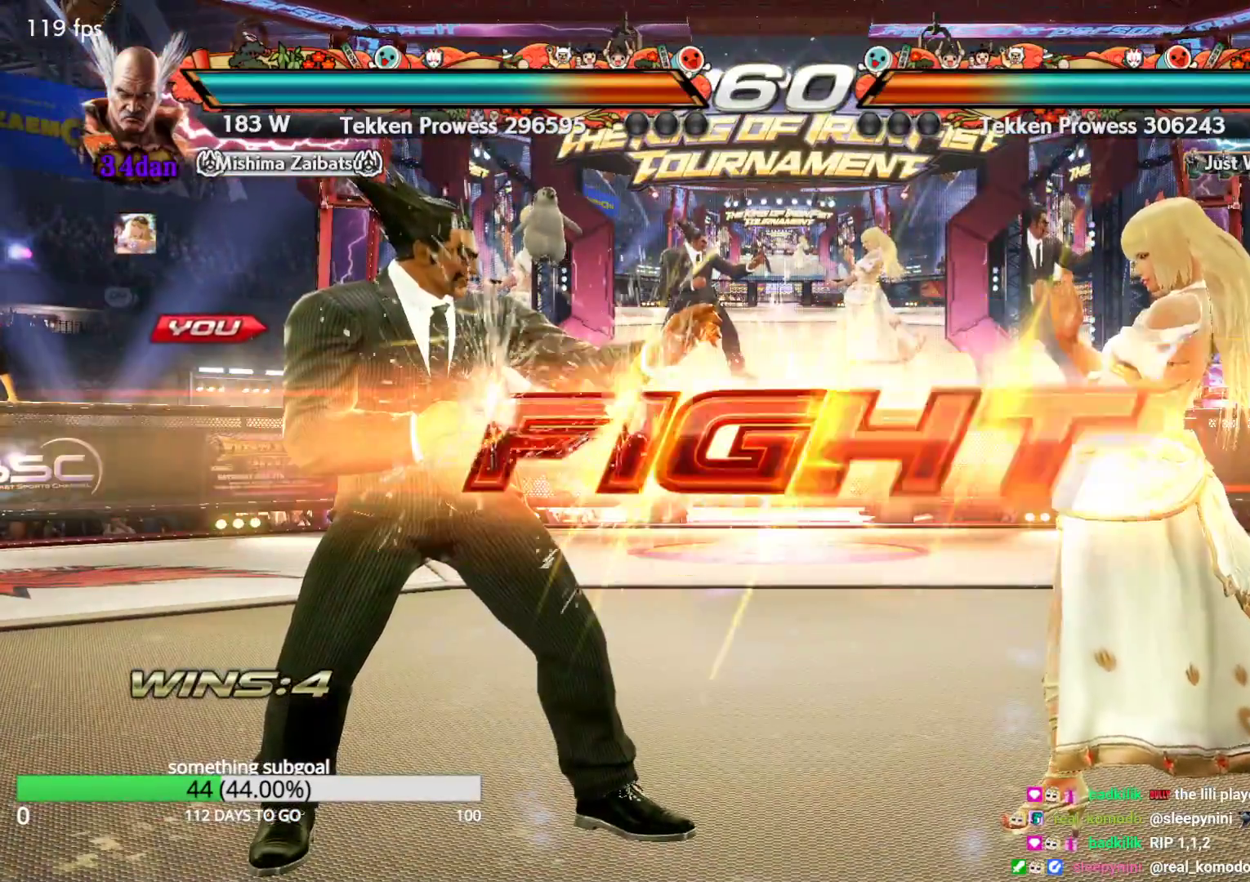
{"buttons": ["SQUARE", "TRIANGLE"], "left_stick": "center", "events": []}
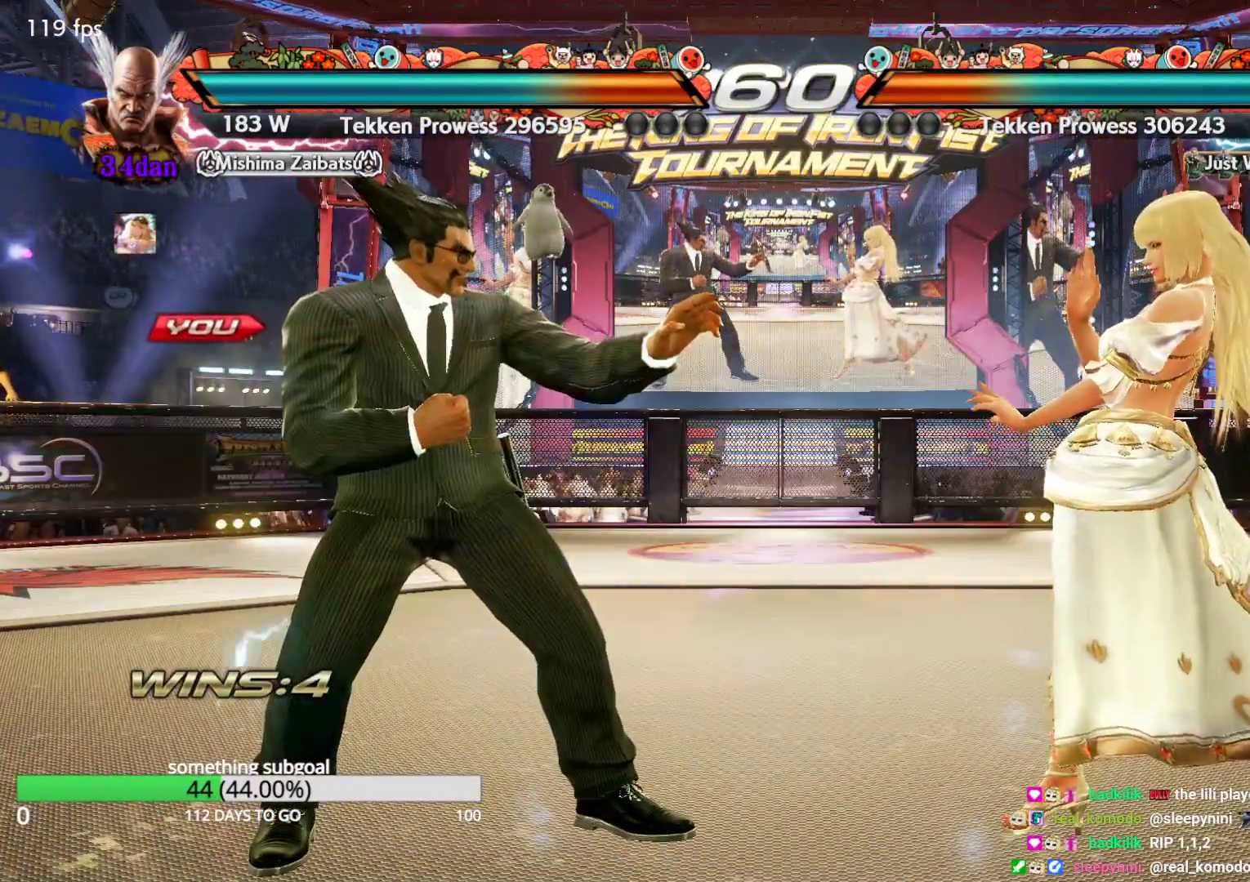
{"buttons": [], "left_stick": "left", "events": [[33, "SQUARE", "up"], [133, "TRIANGLE", "up"], [350, "left_stick", "left"], [417, "left_stick", "center"], [467, "left_stick", "left"]]}
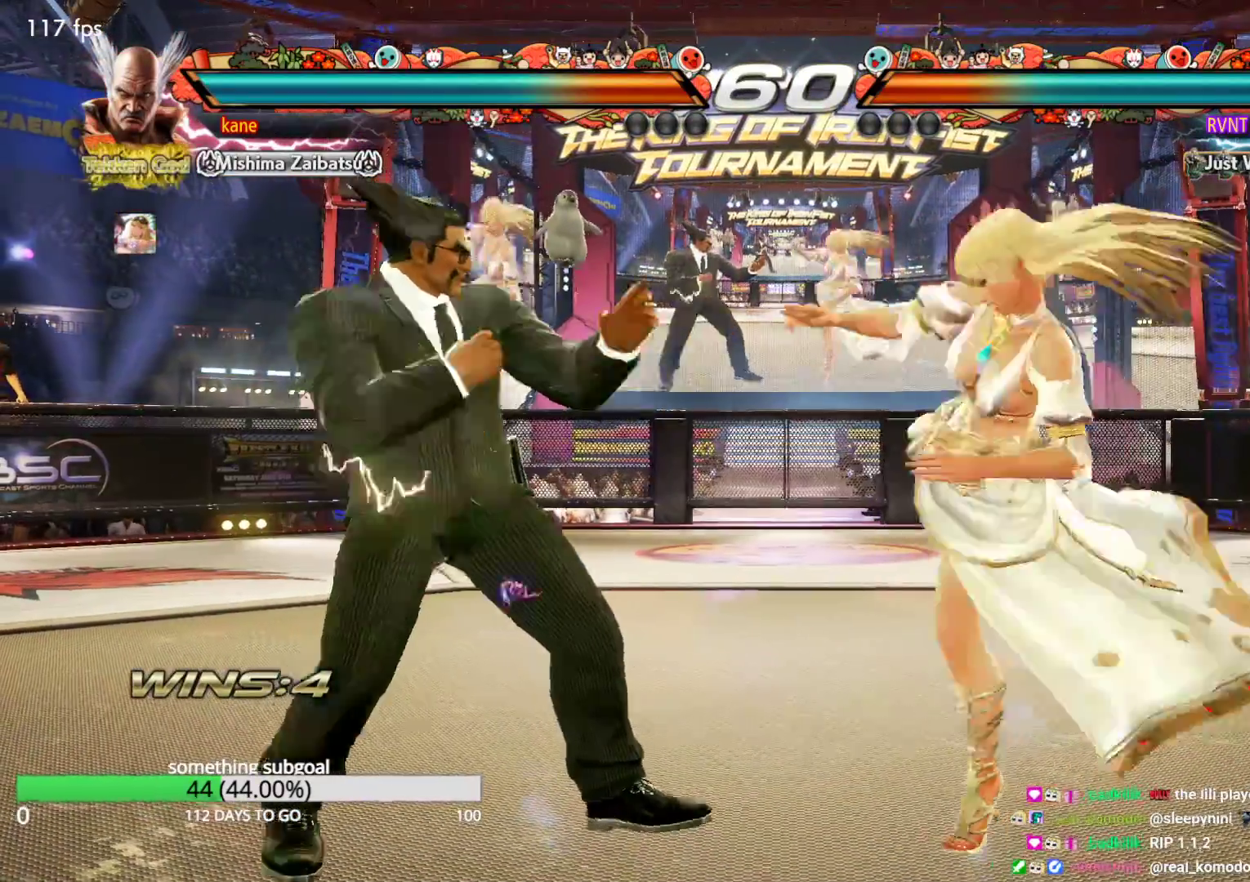
{"buttons": [], "left_stick": "left", "events": [[167, "left_stick", "down-left"], [417, "left_stick", "center"], [483, "left_stick", "left"]]}
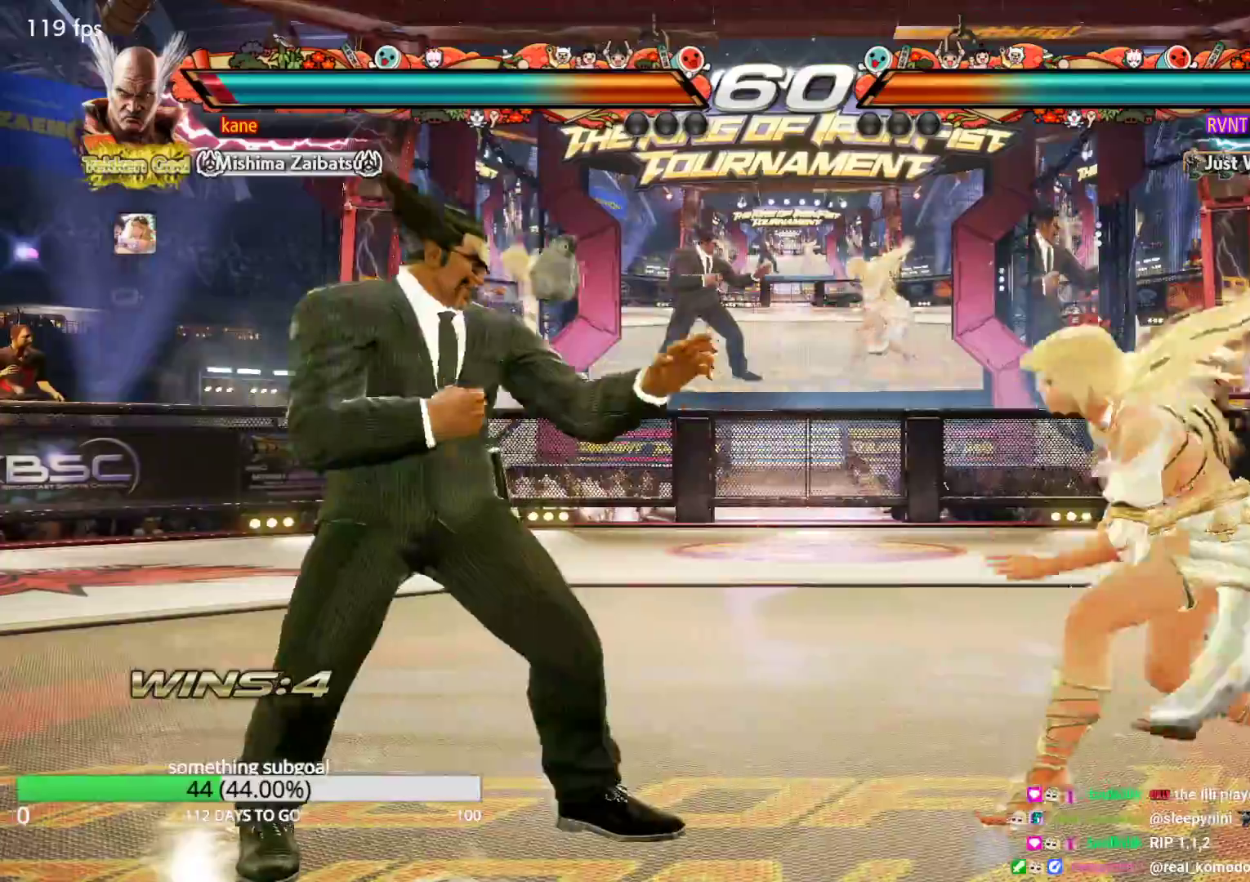
{"buttons": [], "left_stick": "right", "events": [[250, "left_stick", "right"], [300, "left_stick", "center"], [367, "left_stick", "right"]]}
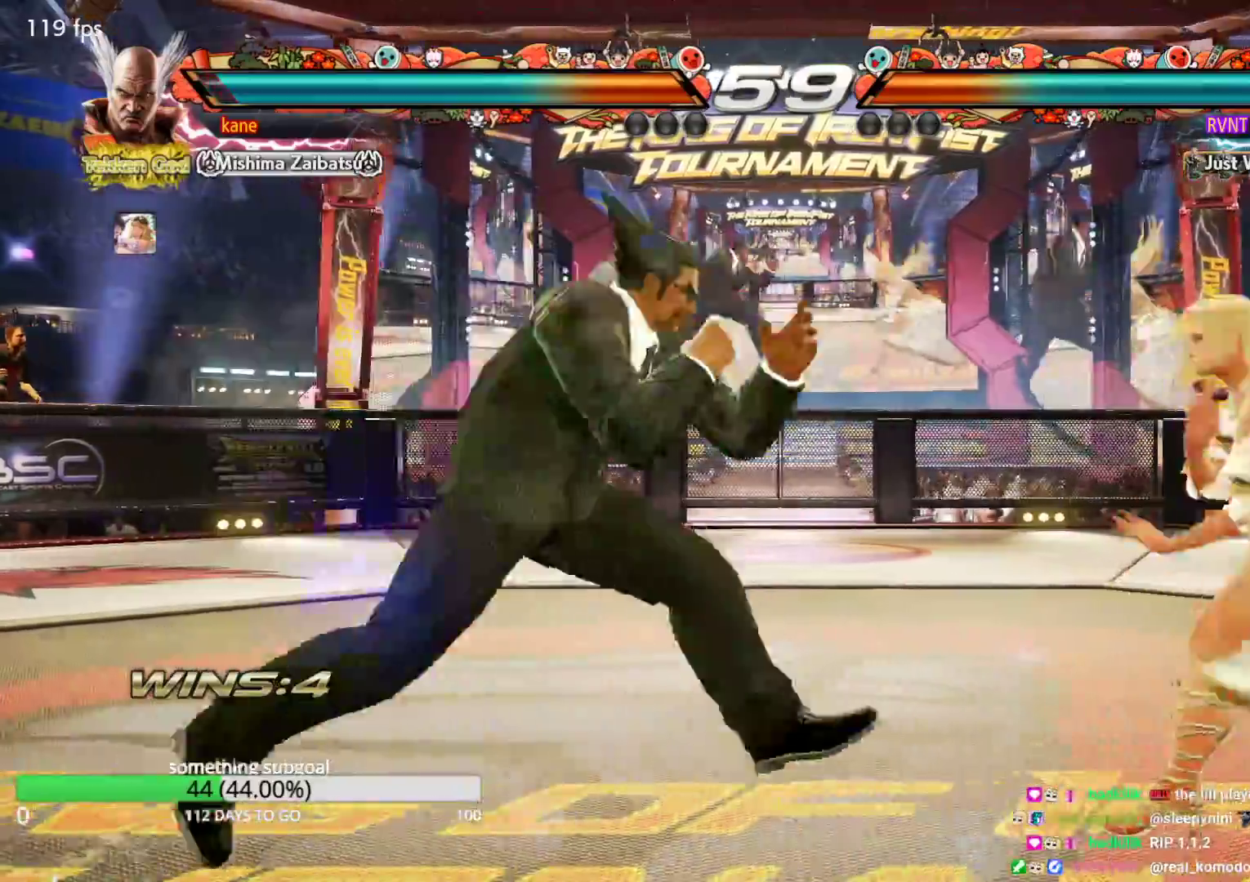
{"buttons": [], "left_stick": "down-right", "events": [[117, "left_stick", "center"], [167, "left_stick", "left"], [283, "left_stick", "center"], [333, "left_stick", "right"], [433, "left_stick", "down-right"]]}
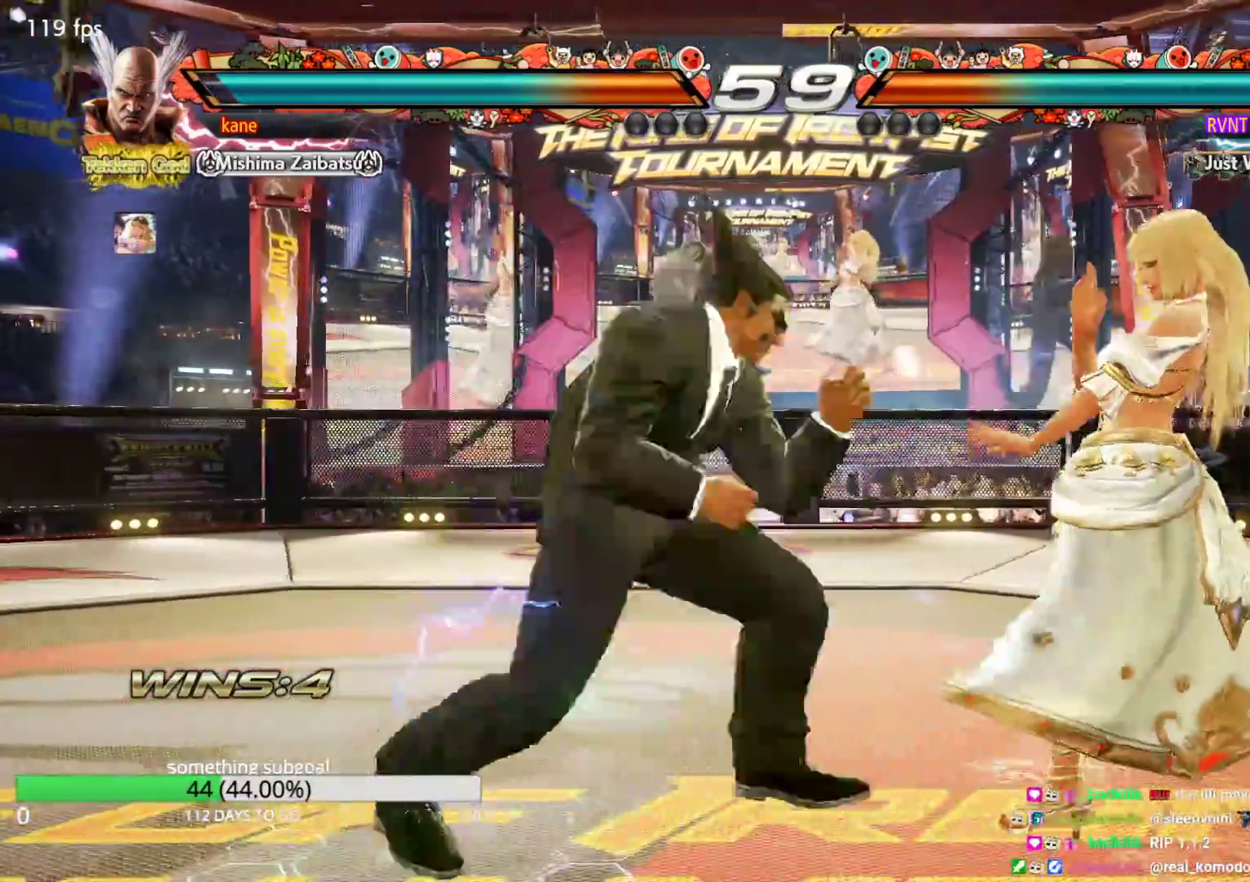
{"buttons": [], "left_stick": "center", "events": [[50, "left_stick", "center"], [417, "left_stick", "left"], [483, "left_stick", "center"]]}
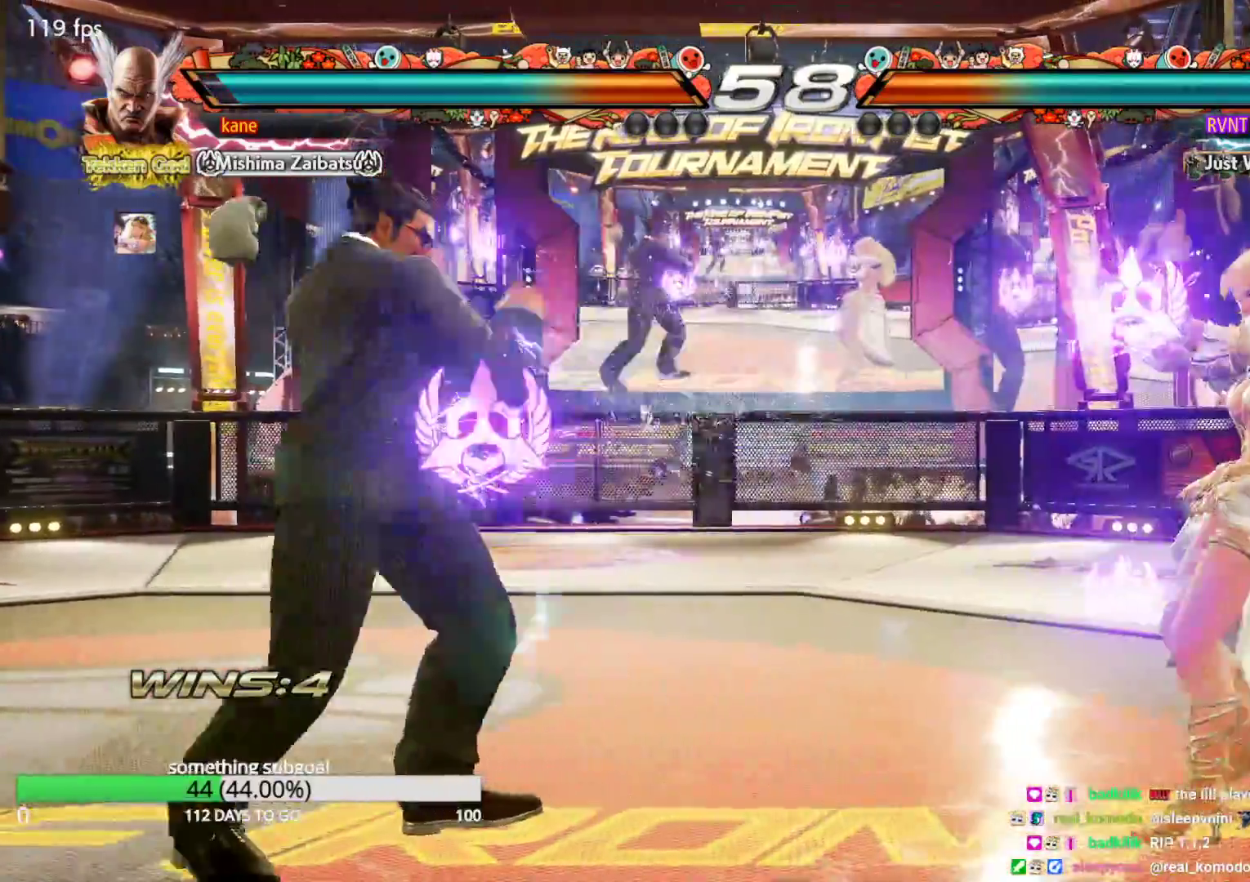
{"buttons": [], "left_stick": "right", "events": [[50, "left_stick", "left"], [200, "left_stick", "down"], [283, "left_stick", "center"], [367, "left_stick", "right"], [417, "left_stick", "center"], [483, "left_stick", "right"]]}
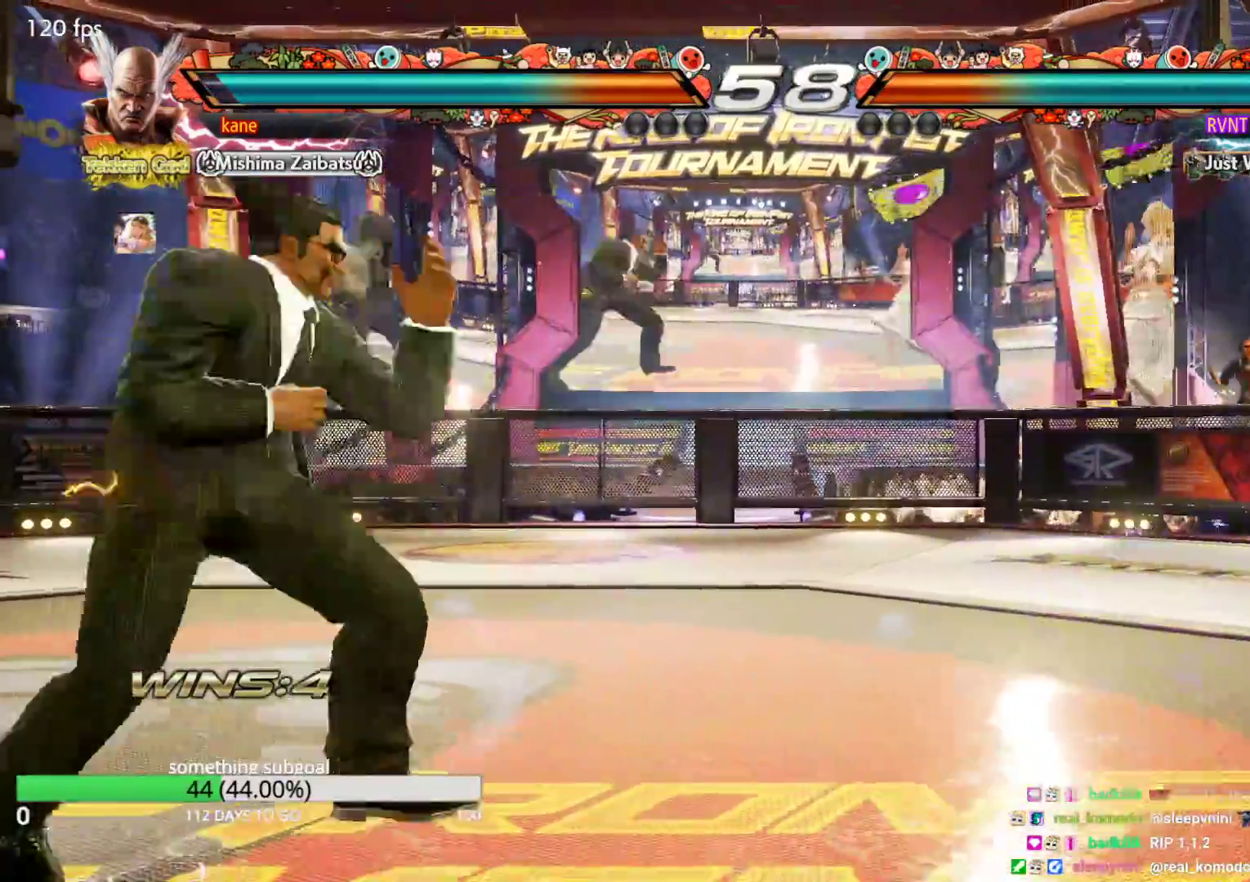
{"buttons": ["CIRCLE"], "left_stick": "down-right", "events": [[117, "left_stick", "down"], [217, "left_stick", "center"], [300, "left_stick", "right"], [417, "left_stick", "down-right"], [483, "CIRCLE", "down"]]}
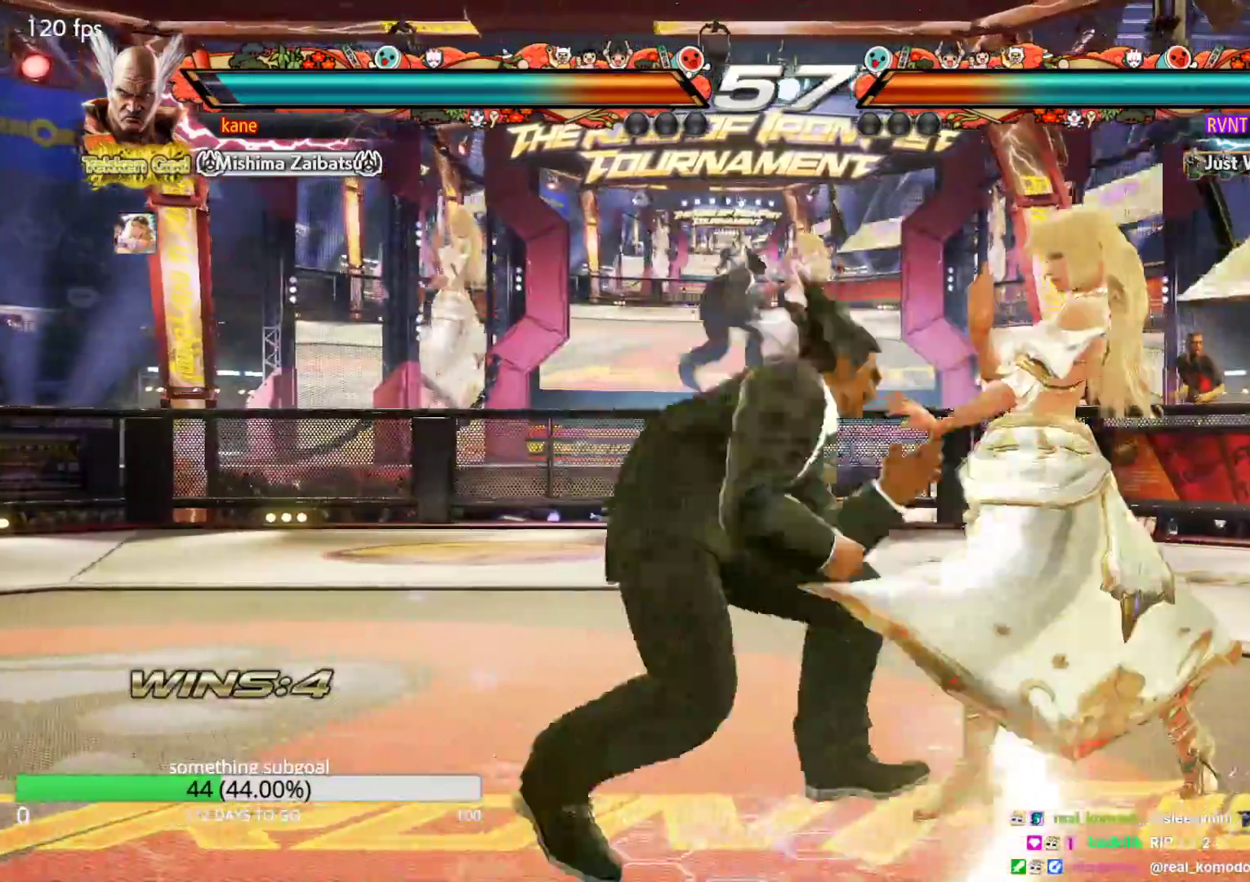
{"buttons": [], "left_stick": "center", "events": [[17, "CIRCLE", "up"], [50, "left_stick", "center"], [67, "CIRCLE", "down"], [117, "CIRCLE", "up"]]}
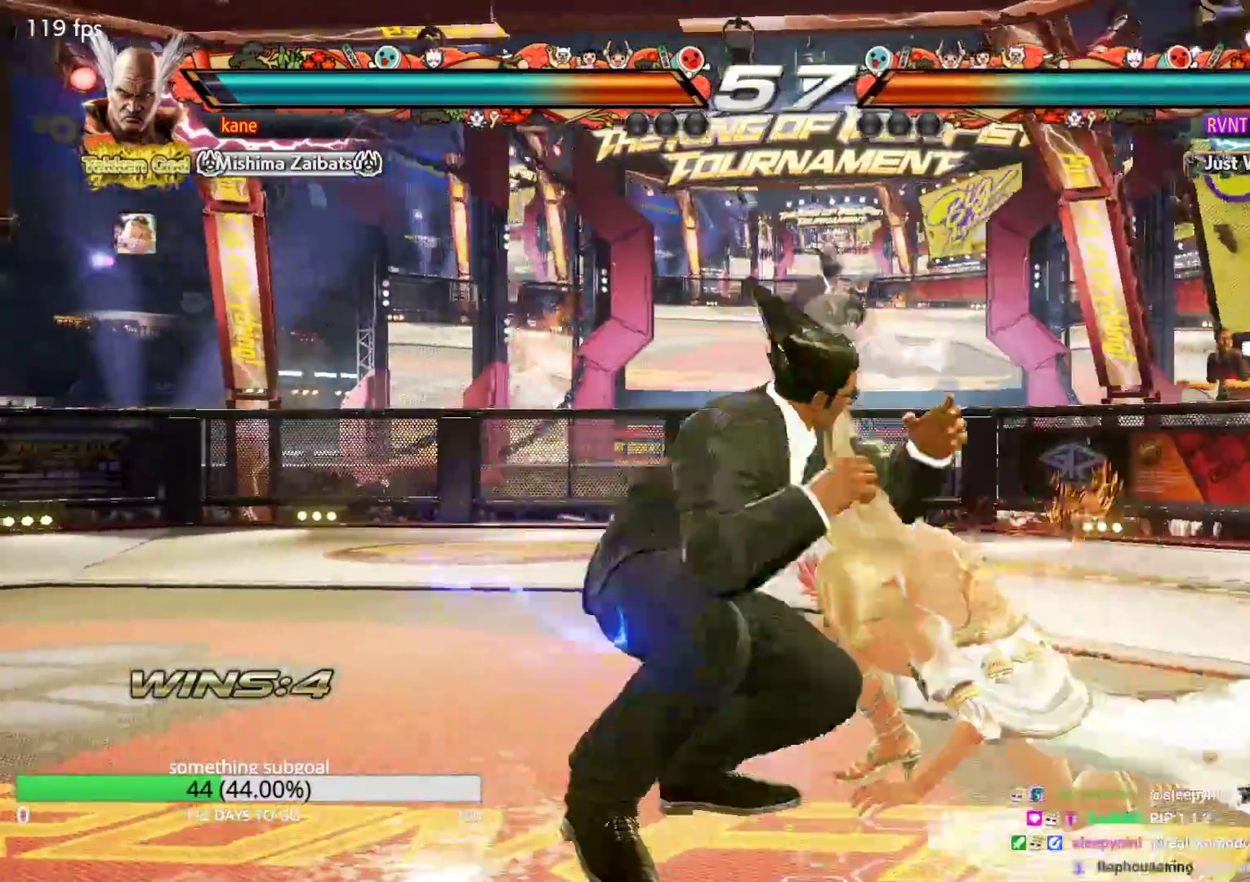
{"buttons": [], "left_stick": "up", "events": [[433, "left_stick", "up"]]}
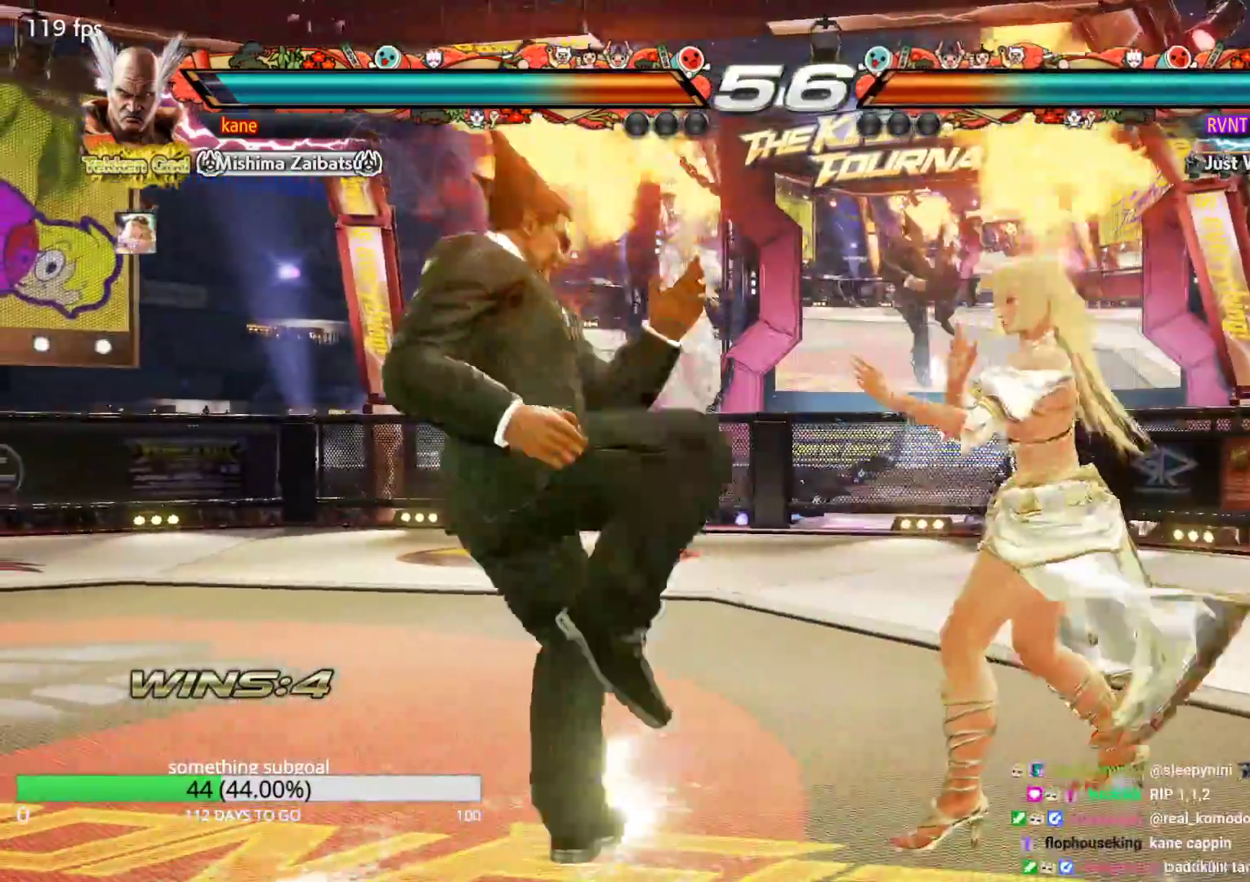
{"buttons": [], "left_stick": "center", "events": [[17, "left_stick", "center"], [83, "left_stick", "up"], [300, "left_stick", "center"], [367, "left_stick", "left"], [467, "left_stick", "center"]]}
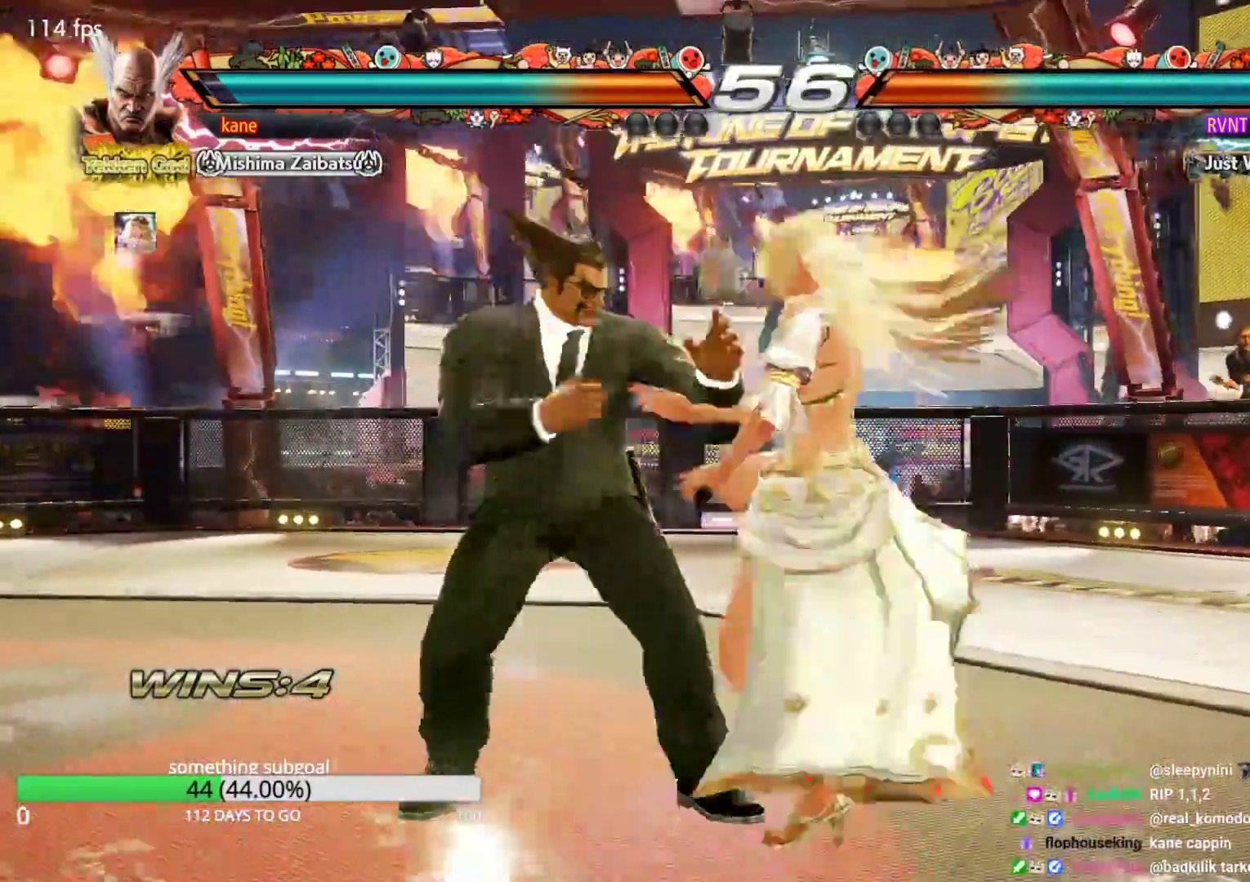
{"buttons": [], "left_stick": "down-left", "events": [[17, "left_stick", "left"], [267, "left_stick", "down-left"]]}
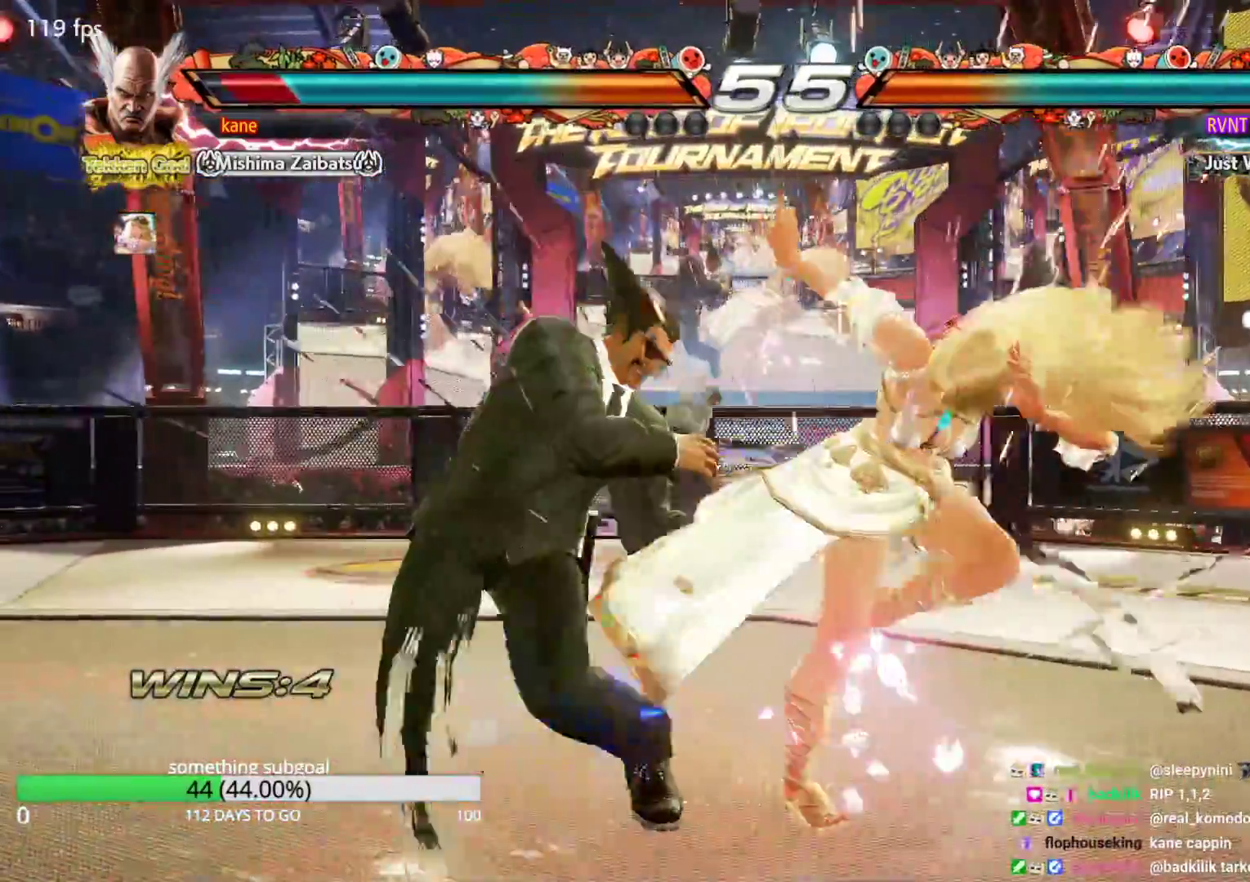
{"buttons": [], "left_stick": "left", "events": [[67, "left_stick", "center"], [233, "left_stick", "left"], [300, "left_stick", "center"], [367, "left_stick", "left"]]}
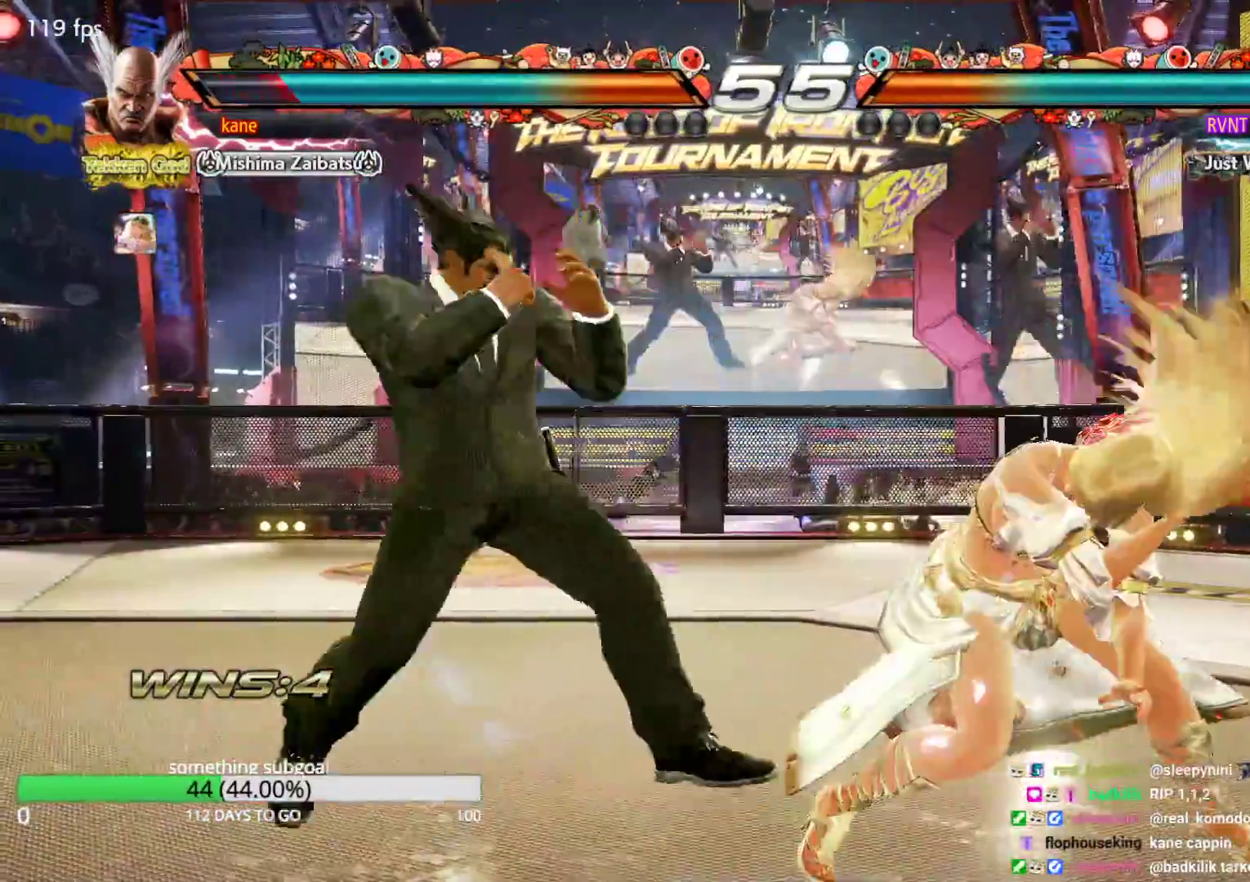
{"buttons": [], "left_stick": "left", "events": []}
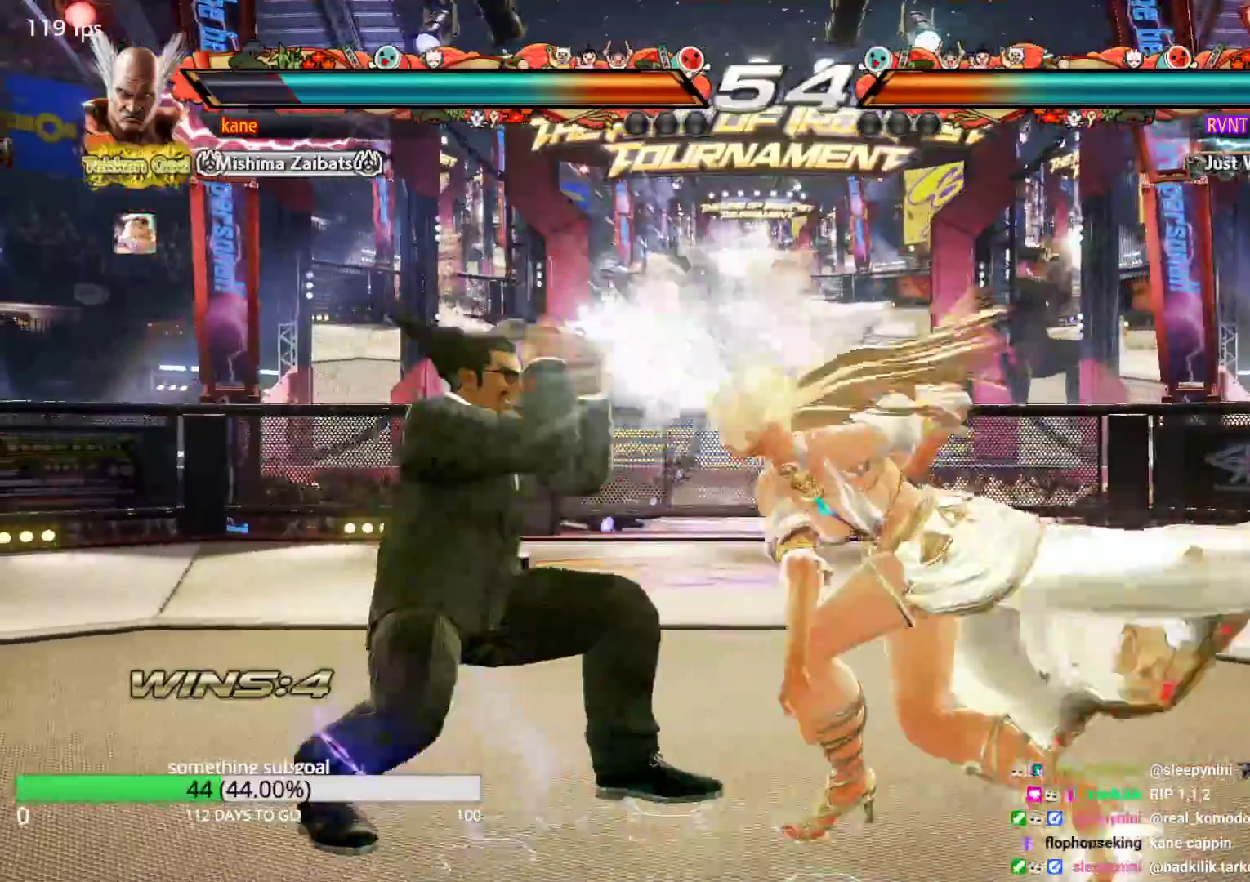
{"buttons": ["SQUARE"], "left_stick": "down-left", "events": [[83, "left_stick", "down-left"], [150, "SQUARE", "down"], [200, "SQUARE", "up"], [250, "SQUARE", "down"]]}
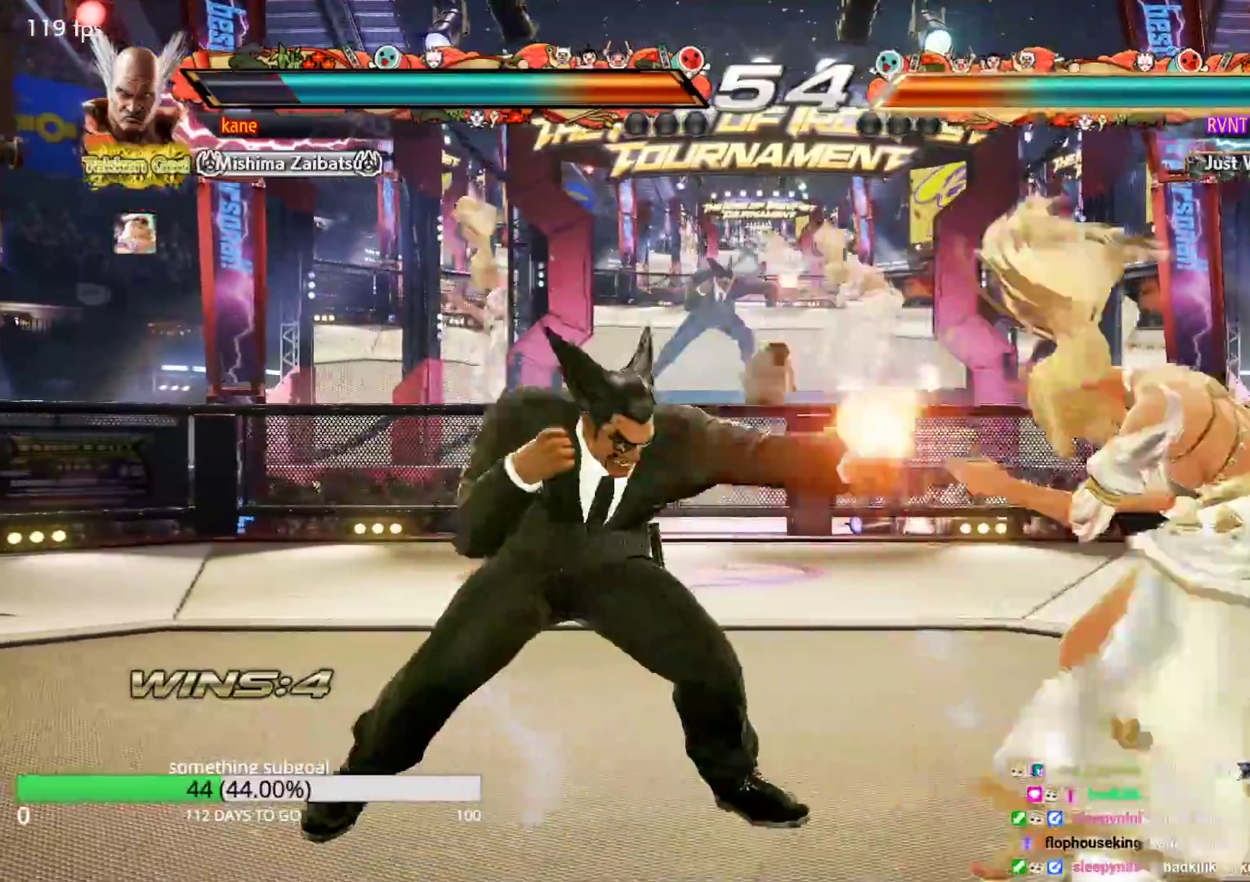
{"buttons": [], "left_stick": "down-left", "events": [[33, "SQUARE", "up"], [283, "CIRCLE", "down"], [350, "CIRCLE", "up"]]}
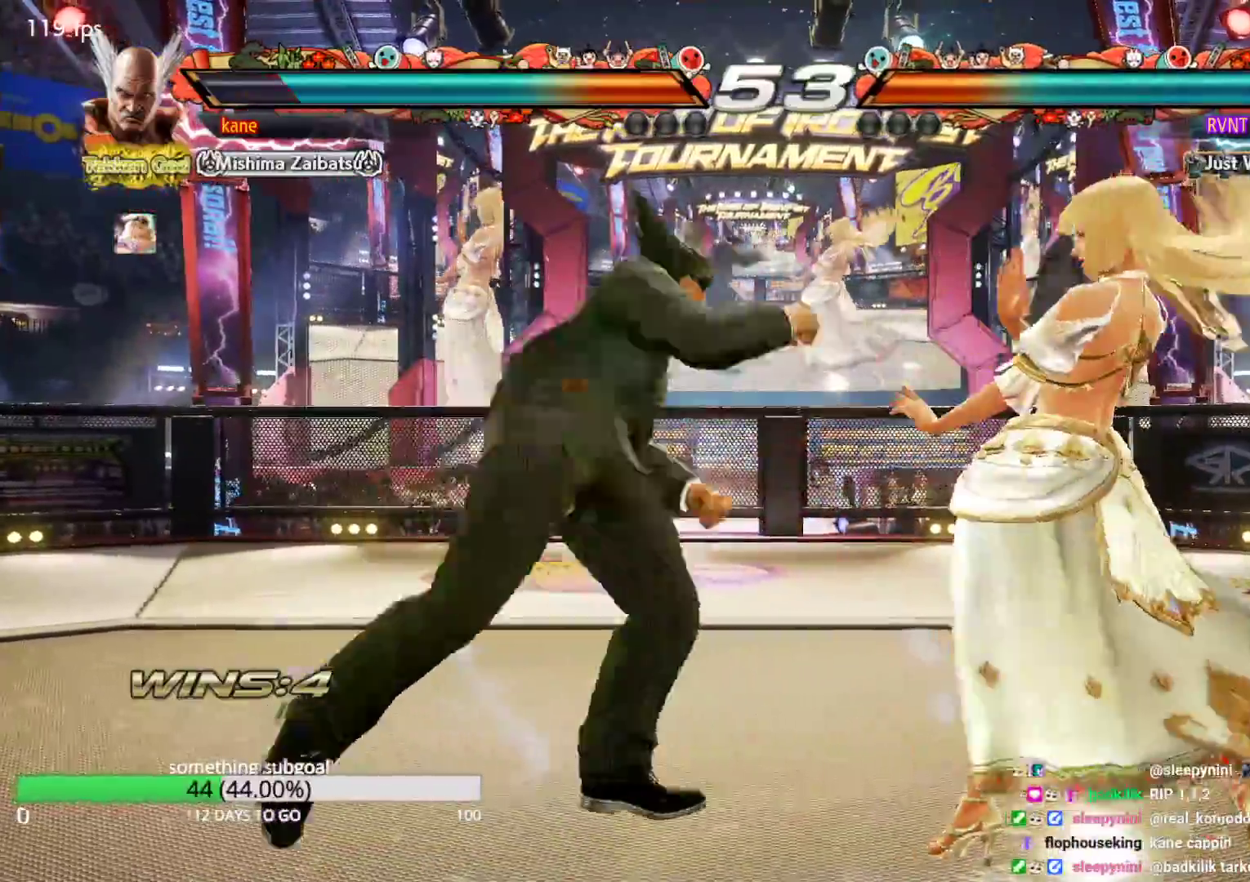
{"buttons": [], "left_stick": "center", "events": [[150, "left_stick", "center"]]}
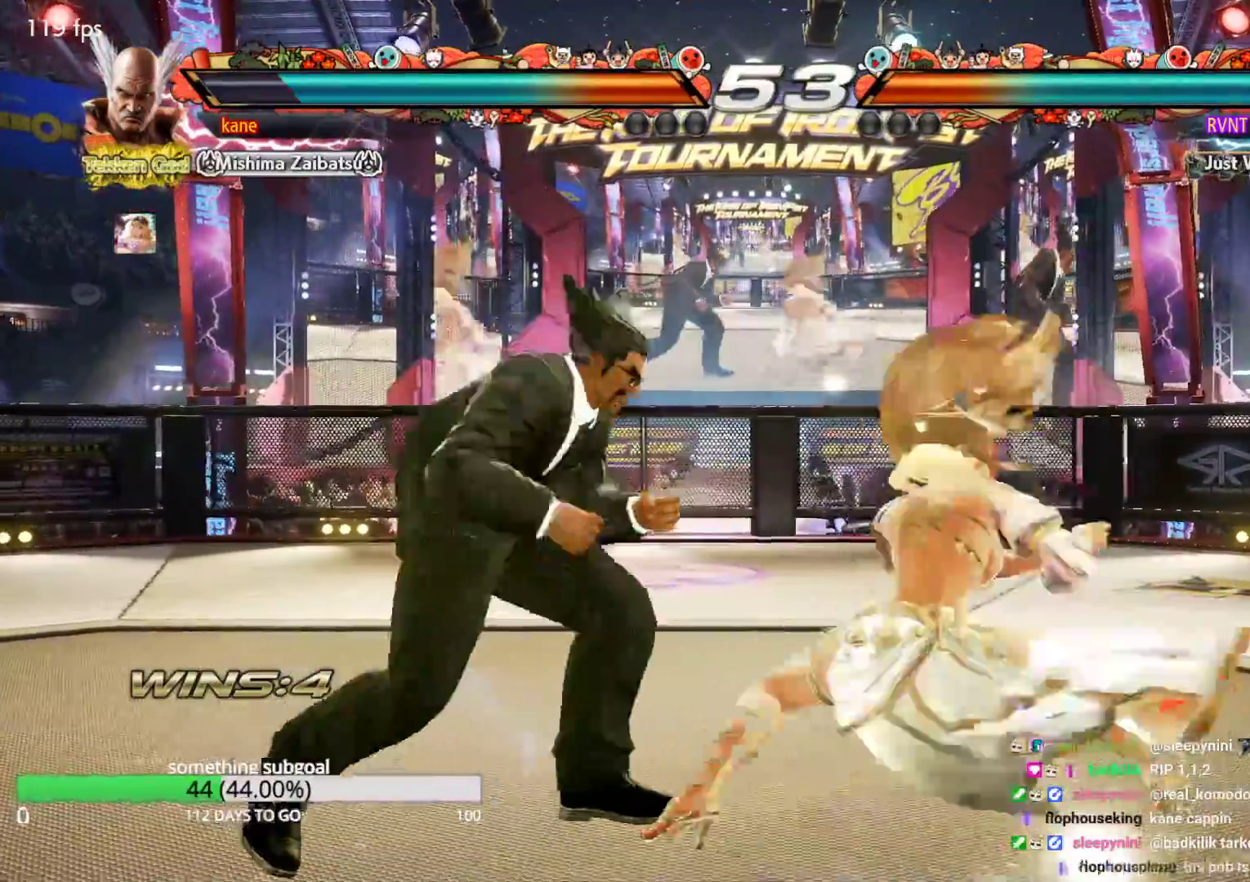
{"buttons": [], "left_stick": "left"}
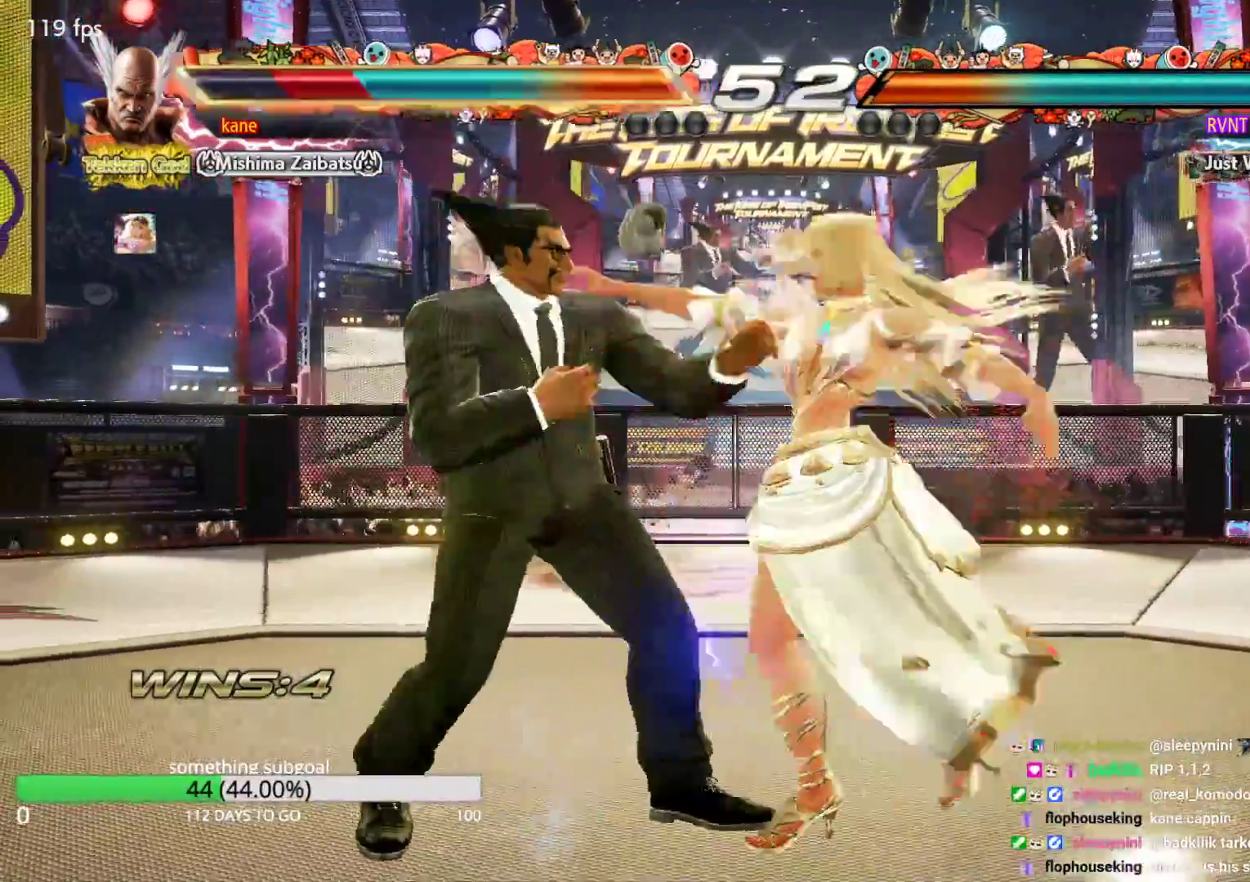
{"buttons": [], "left_stick": "left", "events": [[400, "left_stick", "center"], [467, "left_stick", "left"]]}
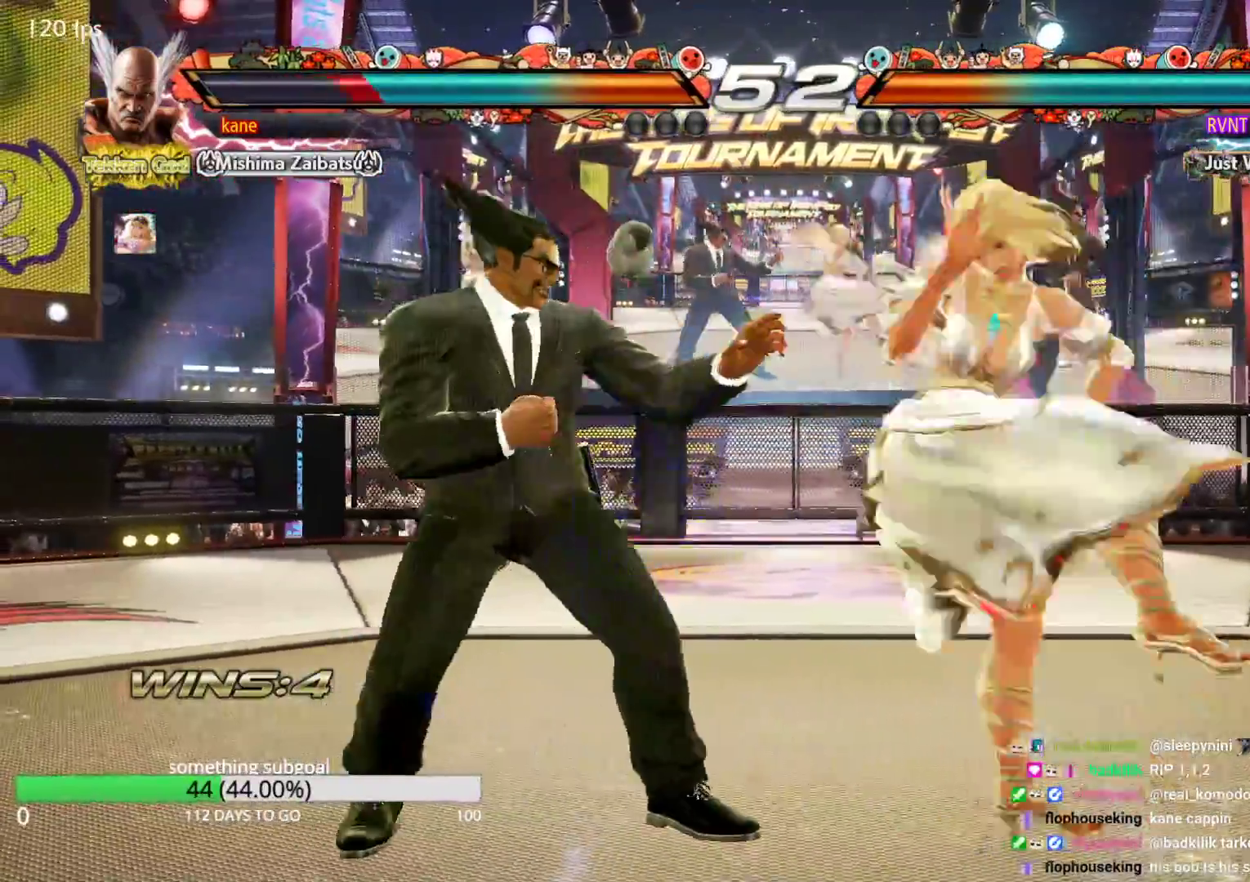
{"buttons": [], "left_stick": "right", "events": [[33, "left_stick", "center"], [100, "left_stick", "left"], [400, "left_stick", "center"], [483, "left_stick", "right"]]}